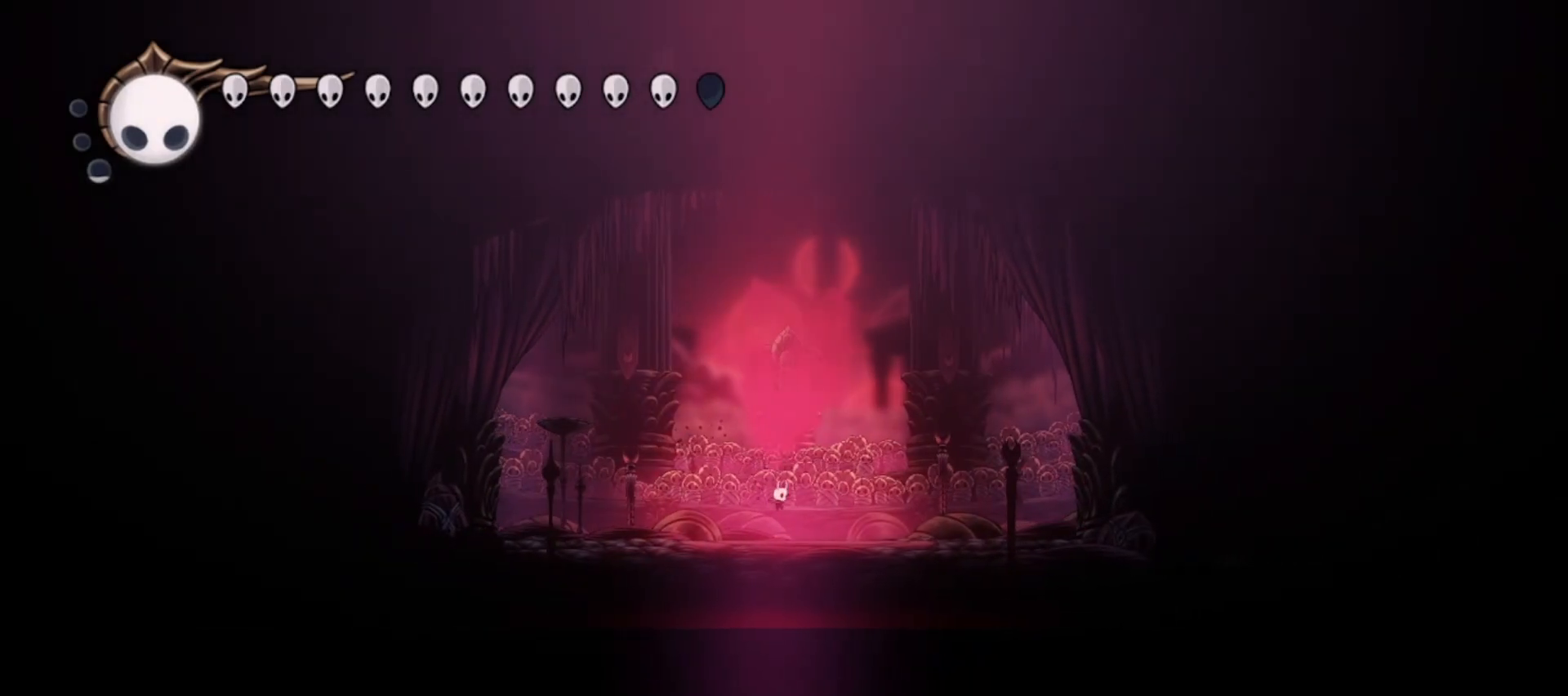
Gameplay with keyboard; each line is a JSON object with the keys held at the frame after it. "events" lists presses ("down") and releases ("up") of "a", "c", "d", "down", "f", "i", "left", "right", "s", "up", "x" and "z" between this image and that frame as [ms after this image, input, new state], when the widget could be followed in between. No other keys are recorded. Mouse input is not recorded.
{"keys": ["right"], "events": [[167, "z", "down"], [250, "x", "down"], [300, "left", "down"], [350, "left", "up"], [350, "right", "down"], [350, "z", "up"], [400, "x", "up"], [483, "up", "up"]]}
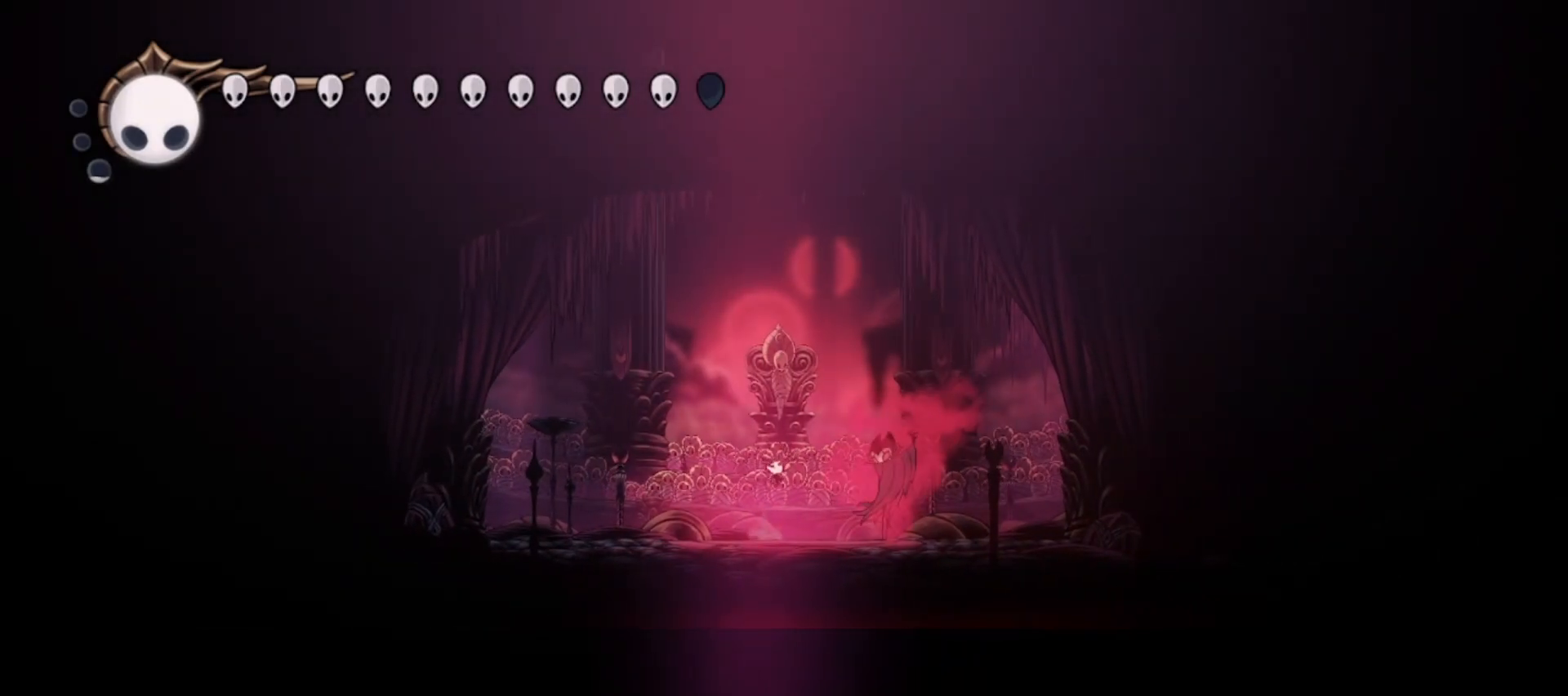
{"keys": ["right", "z"], "events": [[217, "z", "down"], [267, "x", "down"], [367, "right", "up"], [400, "right", "down"], [400, "x", "up"], [400, "z", "up"], [500, "z", "down"]]}
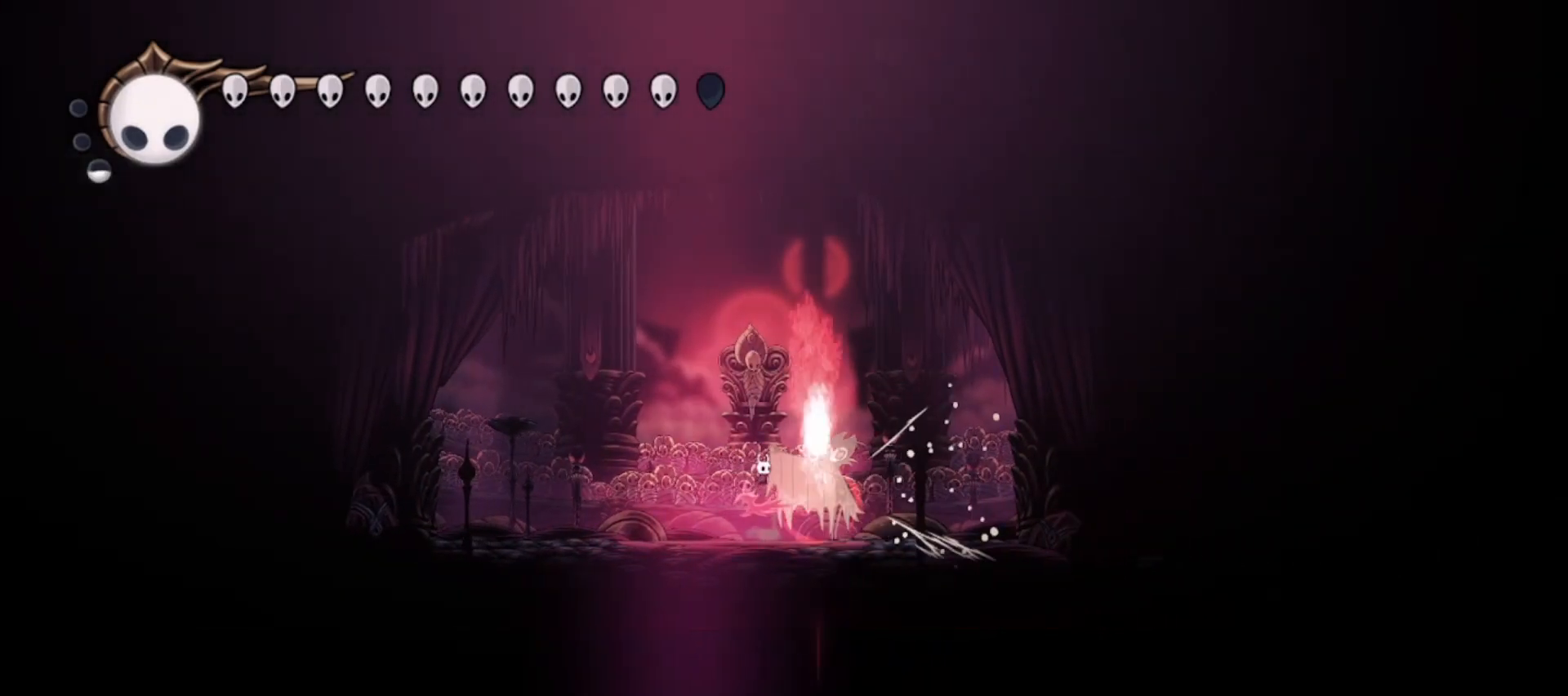
{"keys": ["right"], "events": [[50, "x", "down"], [133, "right", "up"], [183, "x", "up"], [333, "z", "up"], [383, "right", "down"]]}
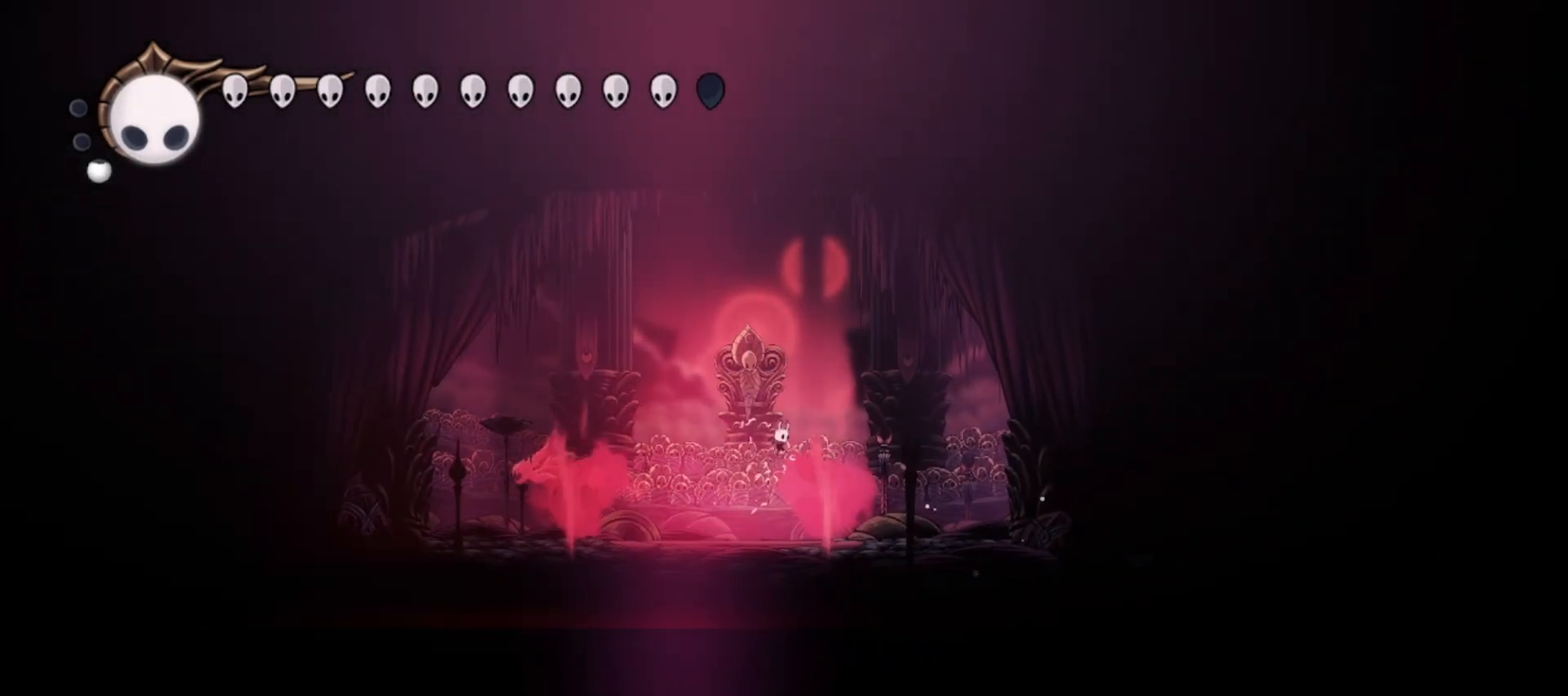
{"keys": ["c", "left"], "events": [[17, "right", "up"], [17, "x", "down"], [67, "left", "down"], [100, "x", "up"], [433, "c", "down"]]}
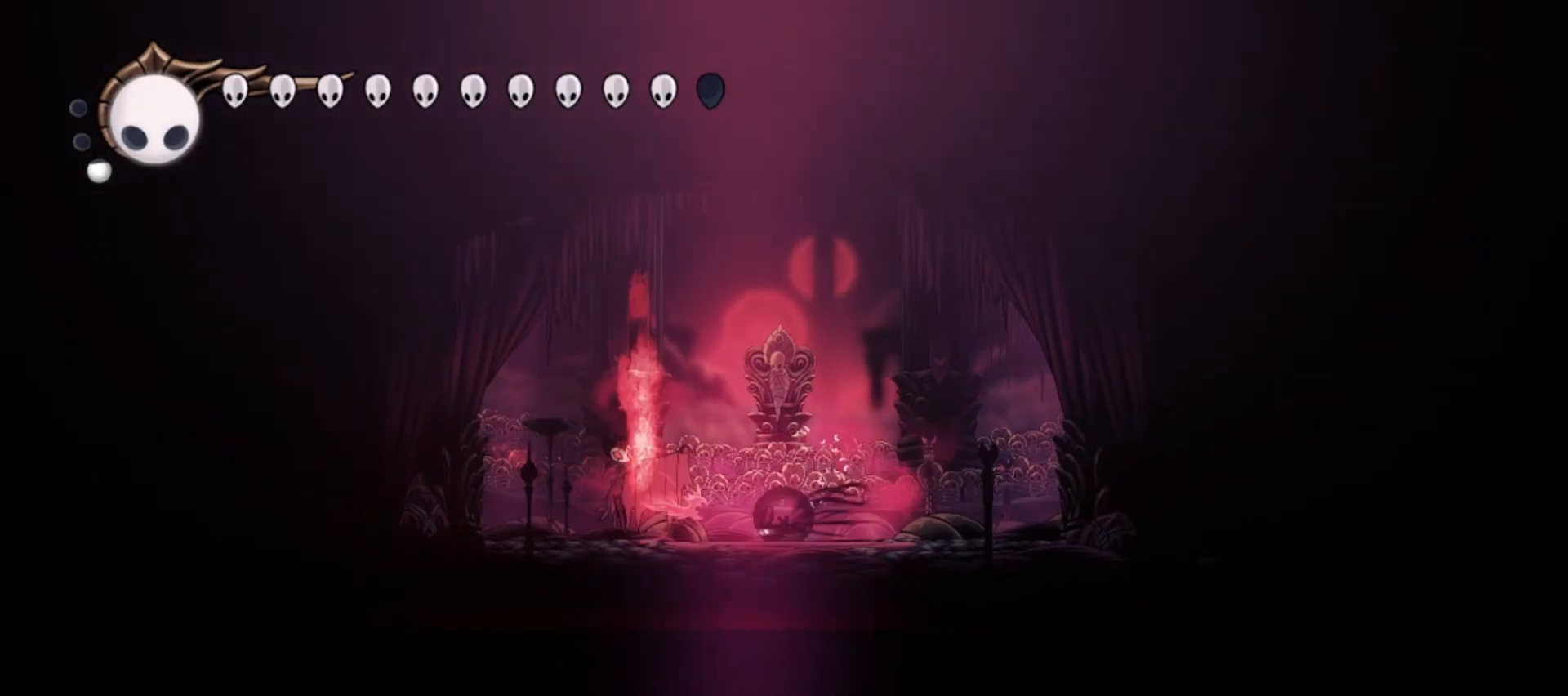
{"keys": ["left", "x"], "events": [[83, "c", "up"], [167, "x", "down"], [267, "x", "up"], [317, "x", "down"], [400, "x", "up"], [500, "x", "down"]]}
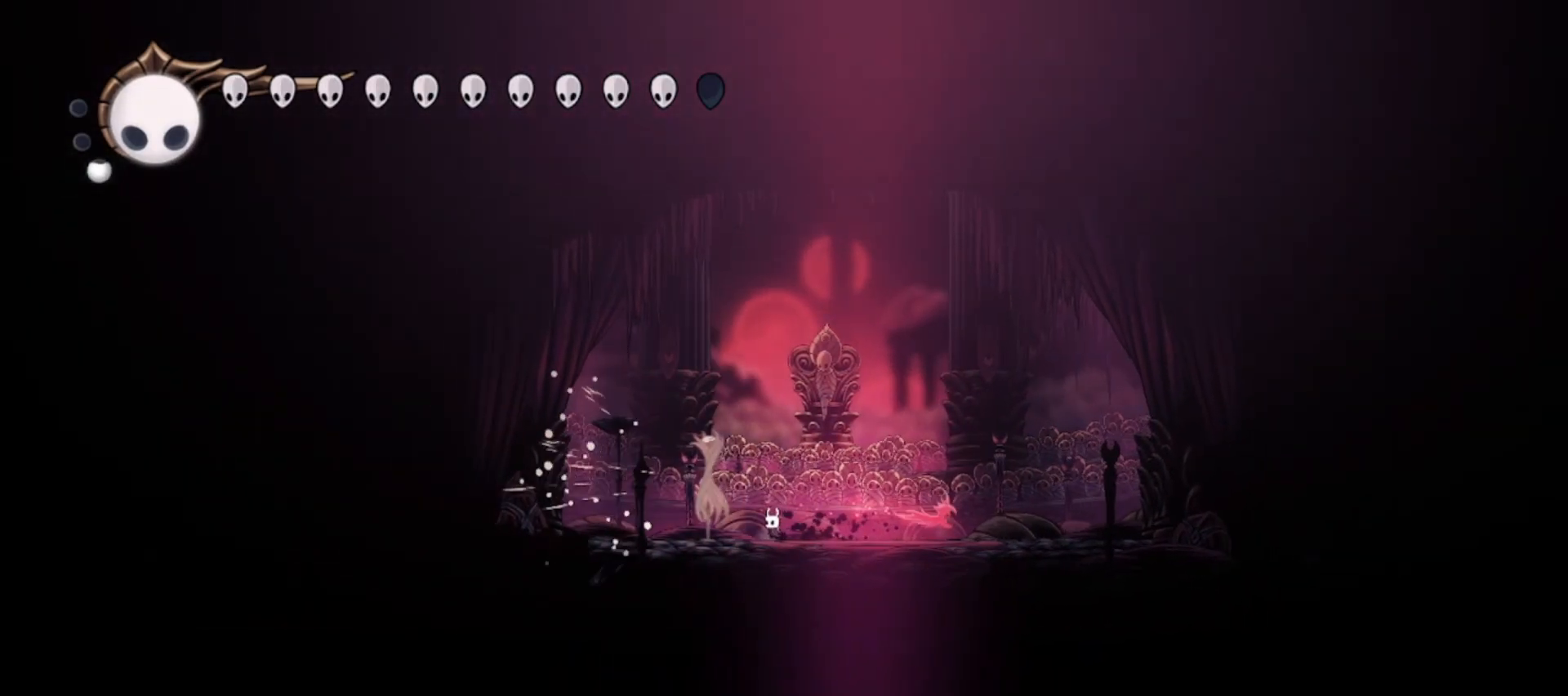
{"keys": ["left", "up"], "events": [[50, "x", "up"], [83, "left", "up"], [133, "x", "down"], [183, "right", "down"], [183, "up", "down"], [183, "x", "up"], [367, "a", "down"], [367, "right", "up"], [433, "a", "up"], [433, "left", "down"]]}
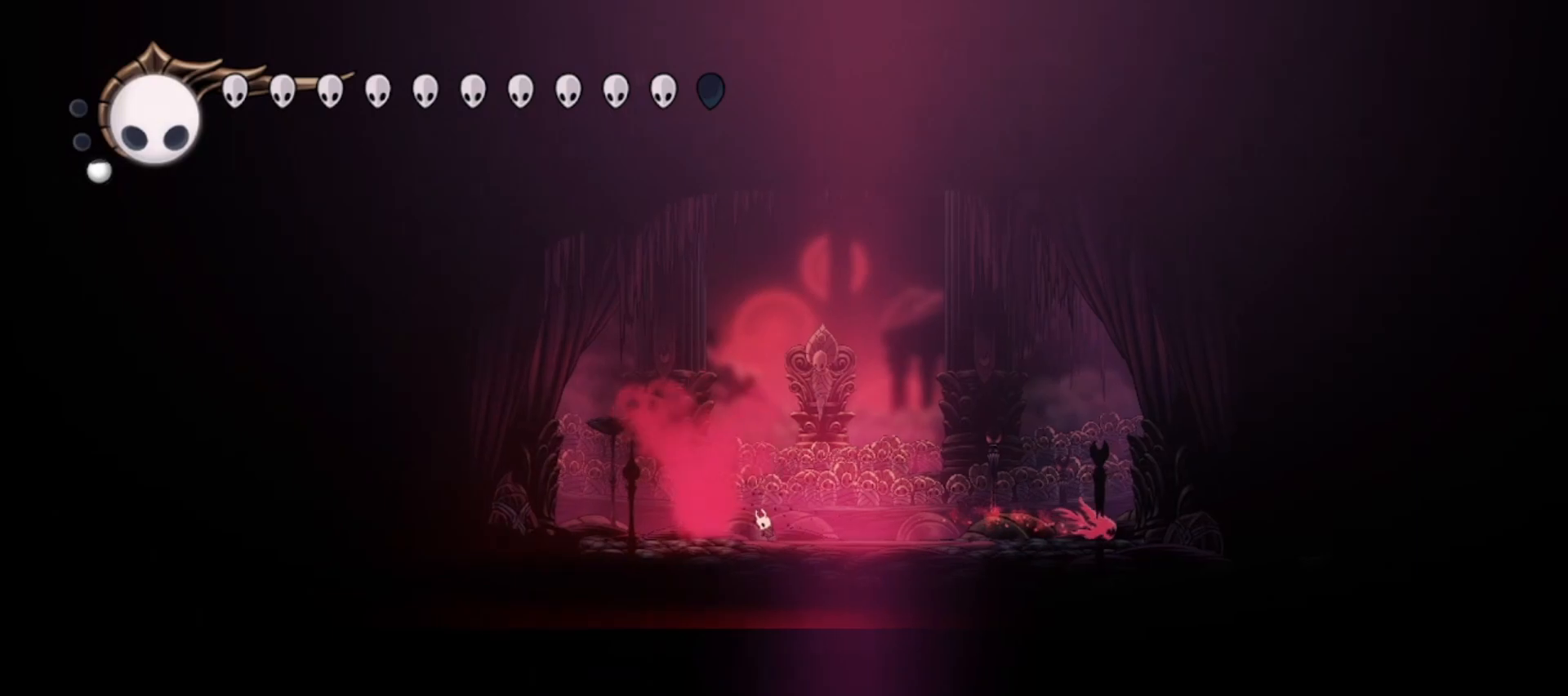
{"keys": ["up"], "events": [[17, "a", "down"], [17, "left", "up"], [17, "right", "down"], [67, "a", "up"], [150, "a", "down"], [150, "right", "up"], [200, "a", "up"], [250, "right", "down"], [300, "a", "down"], [350, "a", "up"], [350, "right", "up"], [400, "a", "down"], [483, "a", "up"]]}
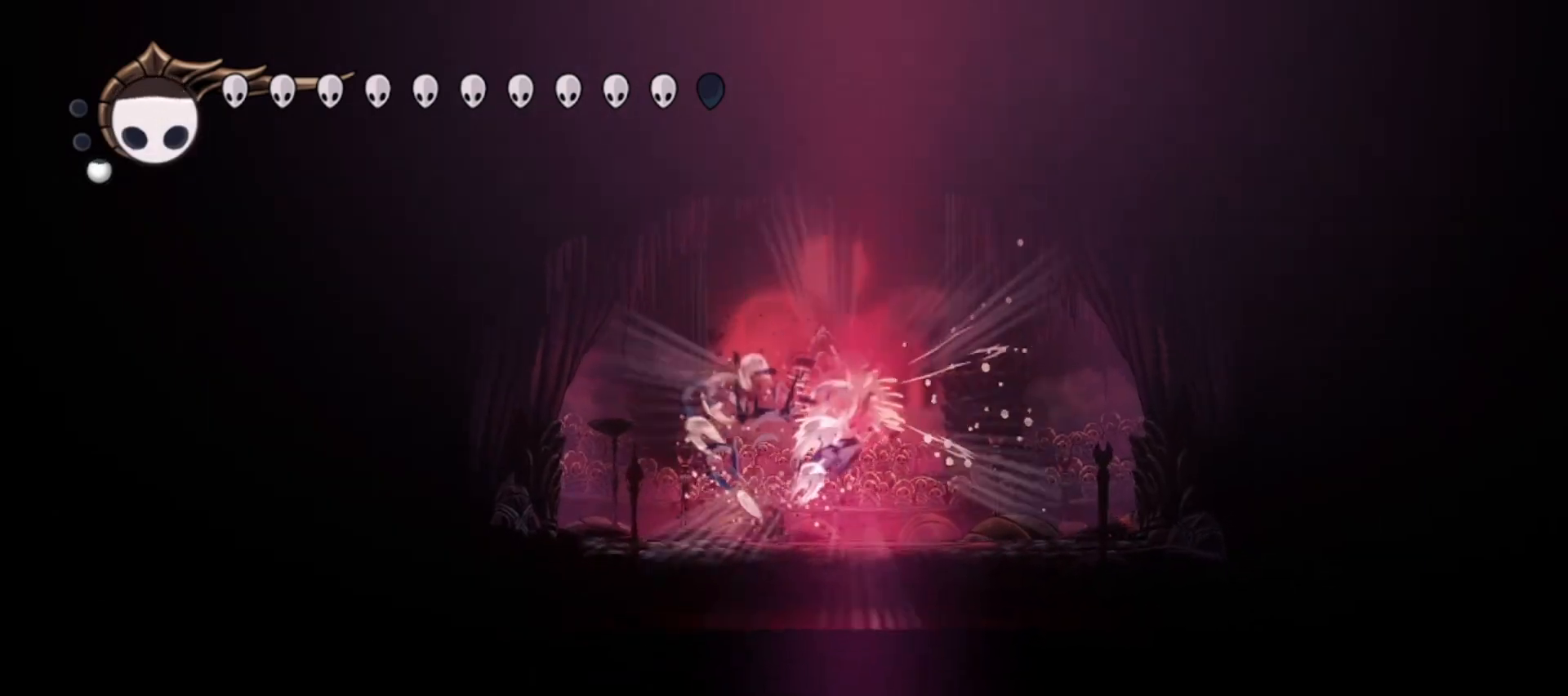
{"keys": ["left"], "events": [[33, "a", "down"], [133, "a", "up"], [183, "a", "down"], [267, "a", "up"], [317, "a", "down"], [400, "a", "up"], [450, "left", "down"], [500, "up", "up"]]}
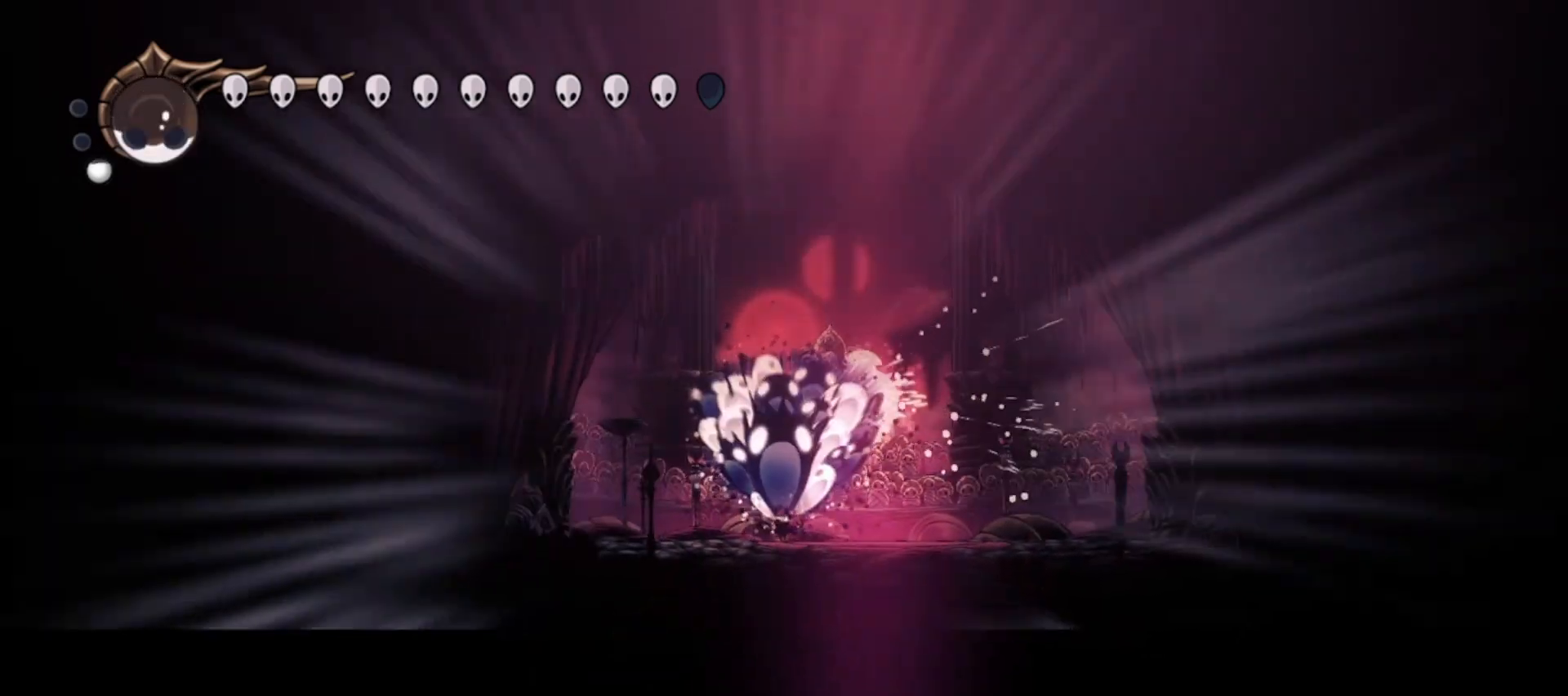
{"keys": ["left", "x"], "events": [[100, "c", "down"], [150, "c", "up"], [333, "x", "down"]]}
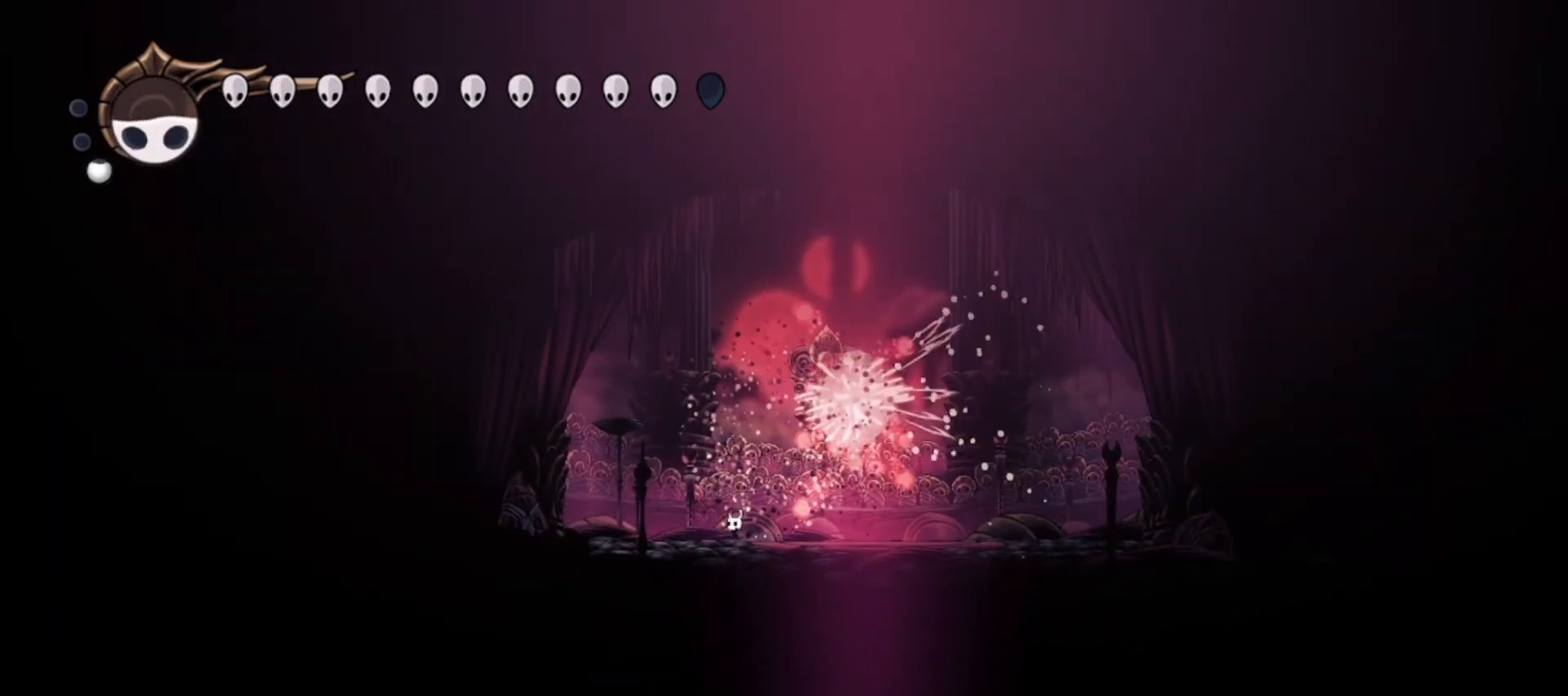
{"keys": ["right", "x", "z"], "events": [[450, "z", "down"], [483, "left", "up"], [483, "right", "down"]]}
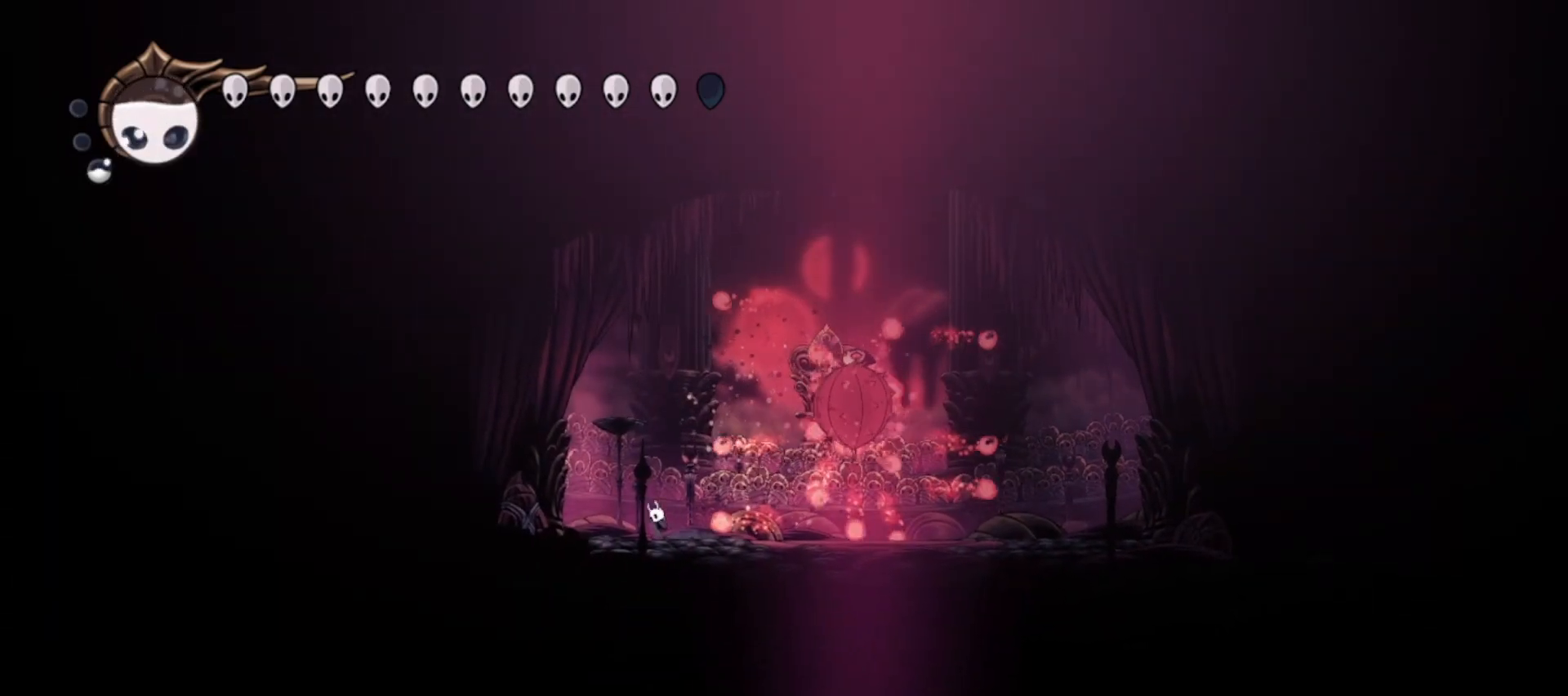
{"keys": ["left", "x"], "events": [[83, "z", "up"], [217, "right", "up"], [367, "left", "down"]]}
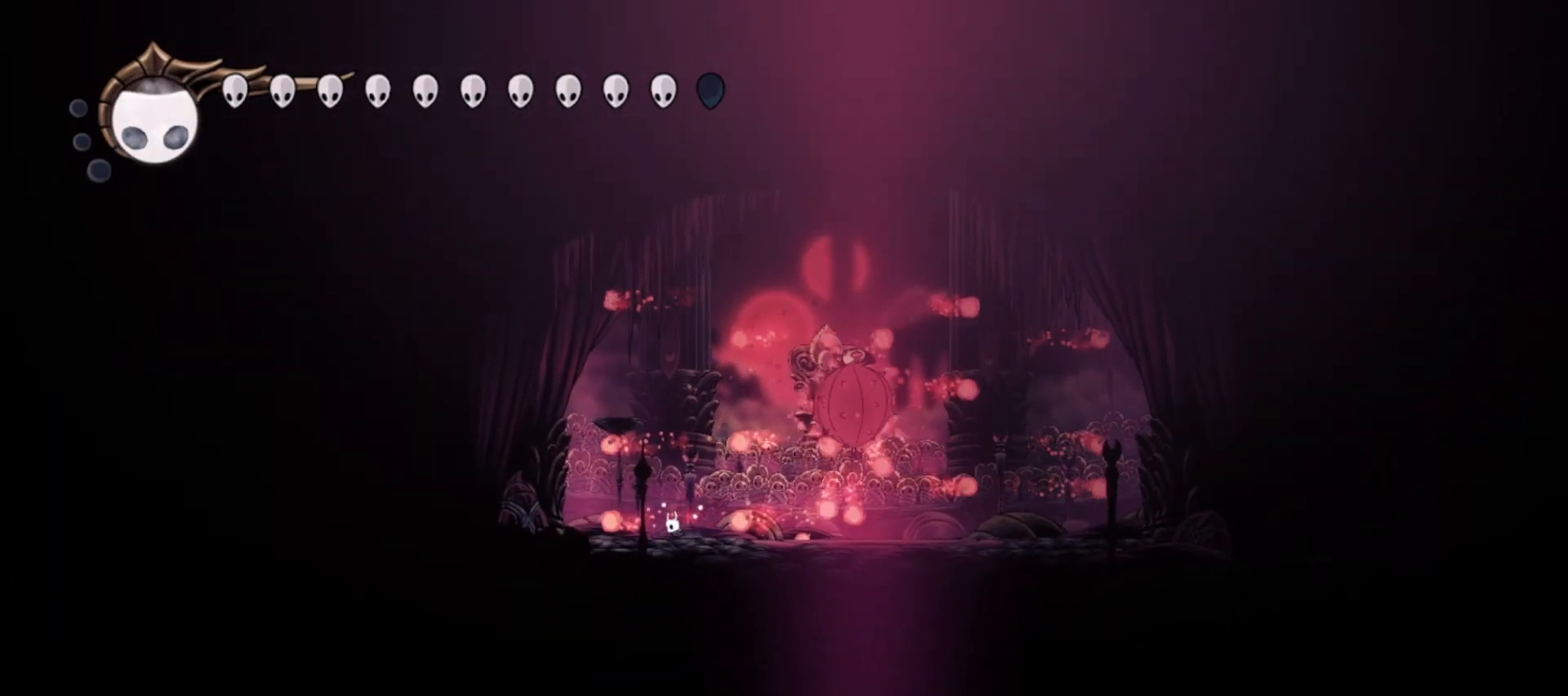
{"keys": ["left", "x", "z"], "events": [[50, "z", "down"], [100, "left", "up"], [100, "right", "down"], [233, "z", "up"], [367, "left", "down"], [367, "right", "up"], [417, "z", "down"]]}
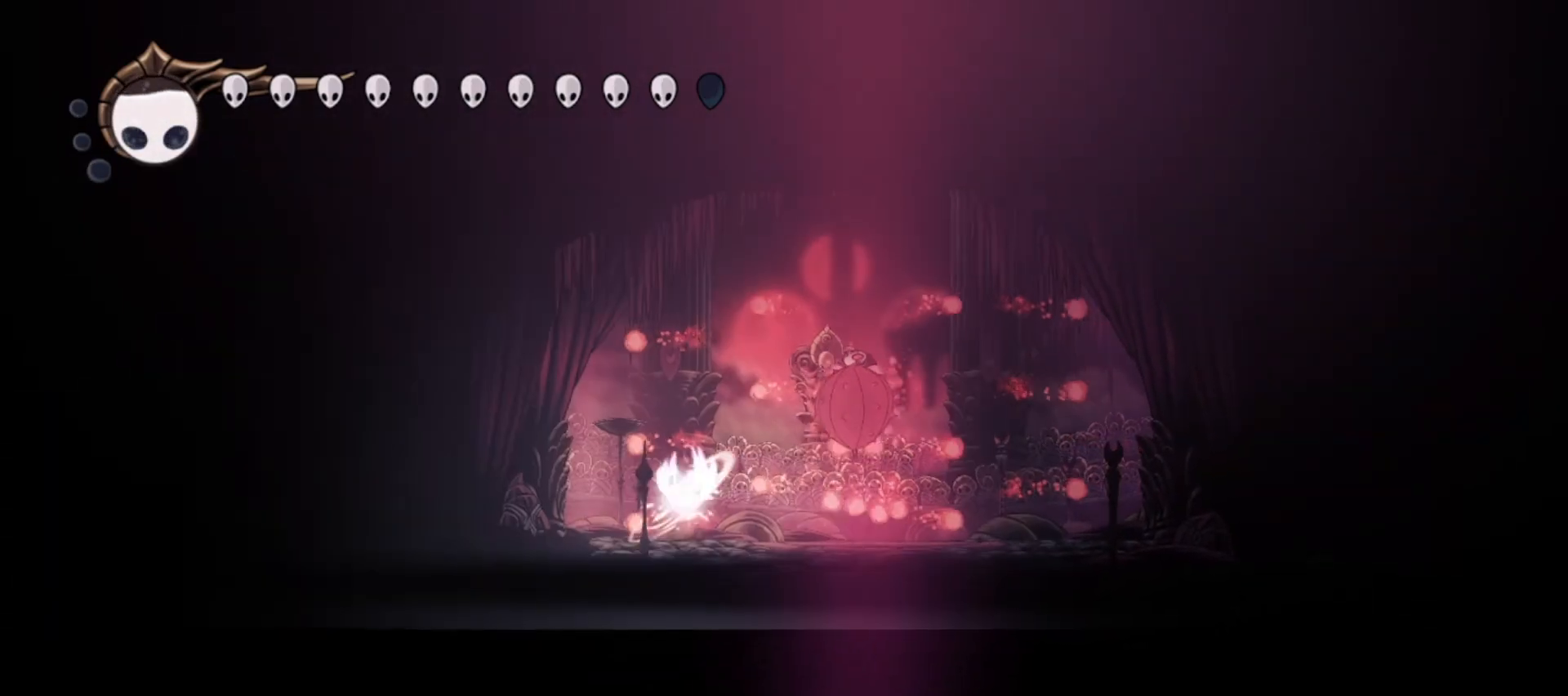
{"keys": ["left", "x"], "events": [[150, "left", "up"], [150, "right", "down"], [250, "z", "up"], [483, "left", "down"], [483, "right", "up"]]}
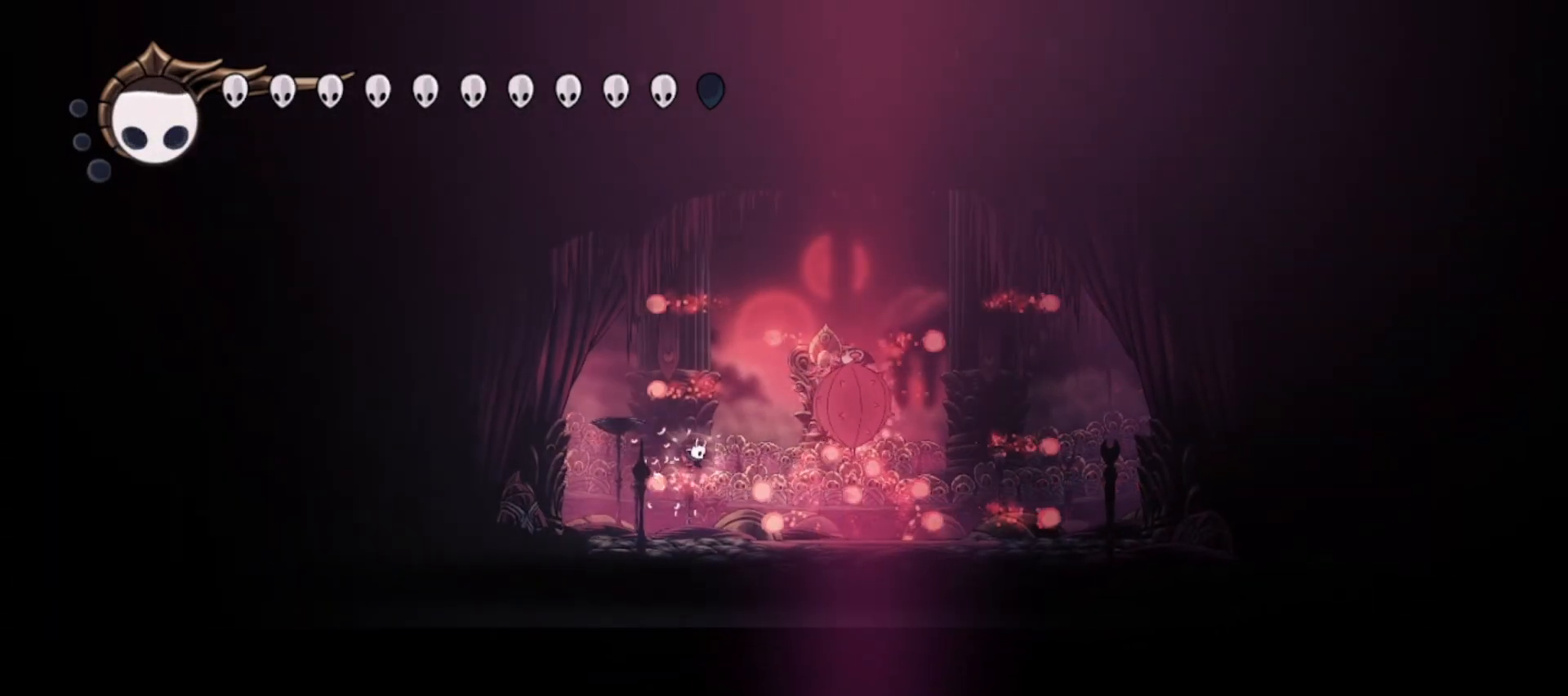
{"keys": ["left", "x", "z"], "events": [[267, "z", "down"]]}
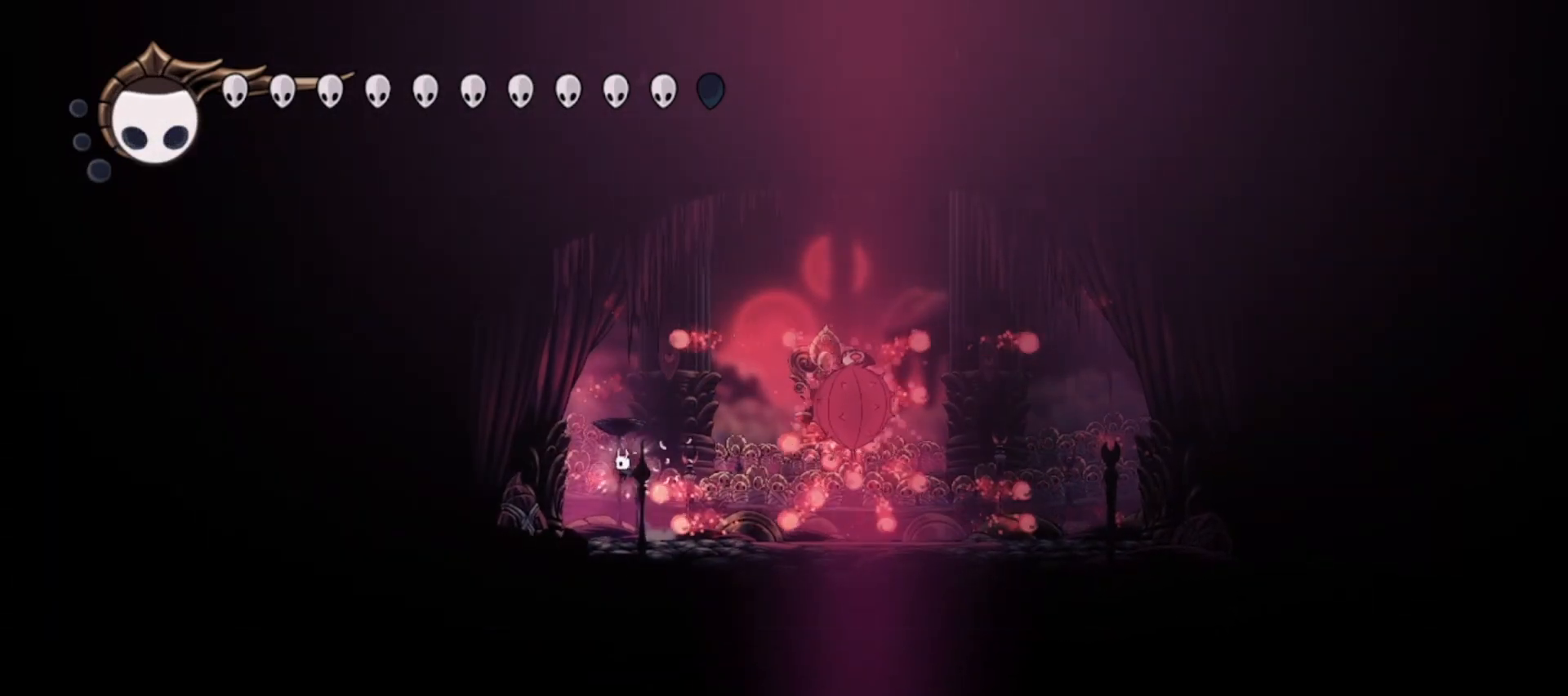
{"keys": ["left", "x"], "events": [[50, "left", "up"], [50, "right", "down"], [83, "z", "up"], [283, "right", "up"], [317, "left", "down"]]}
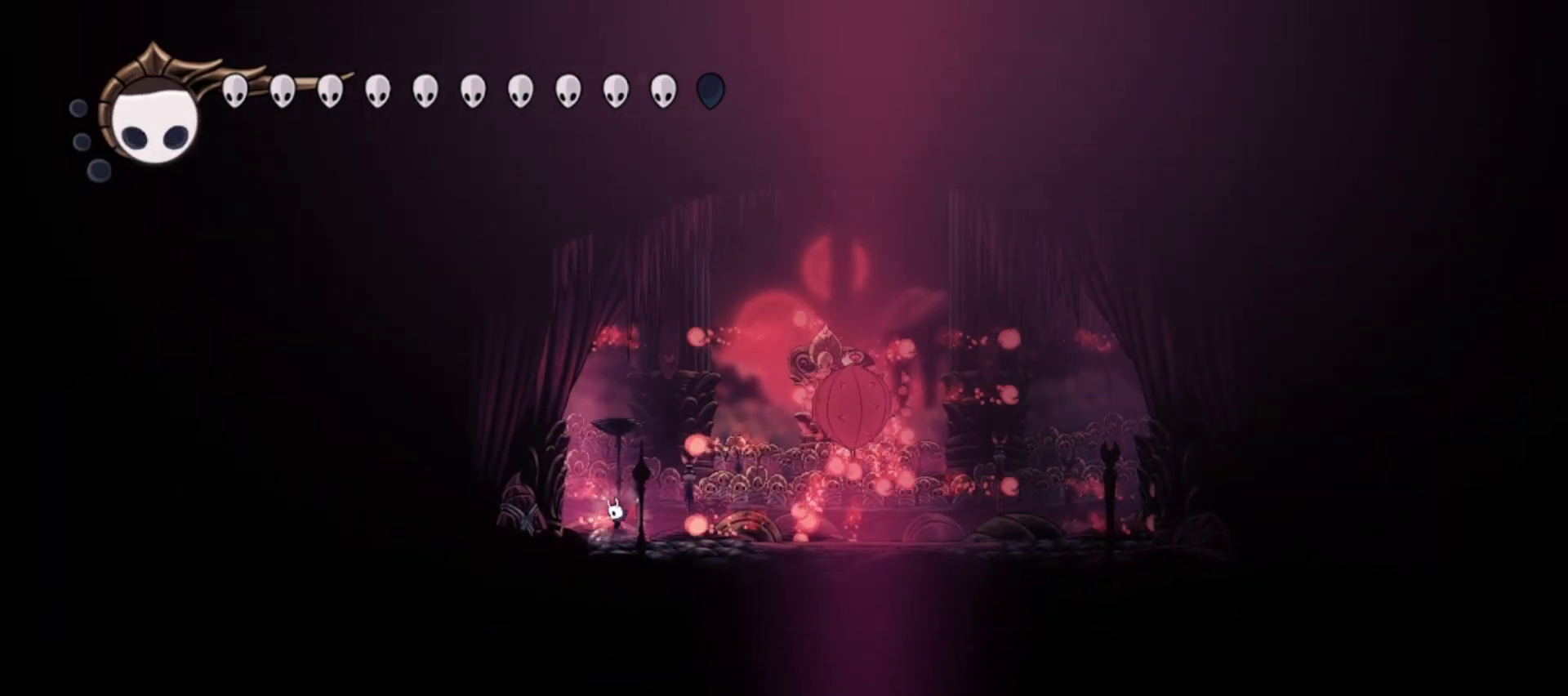
{"keys": ["left", "x"], "events": [[67, "left", "up"], [117, "z", "down"], [217, "right", "down"], [267, "z", "up"], [433, "right", "up"], [483, "left", "down"]]}
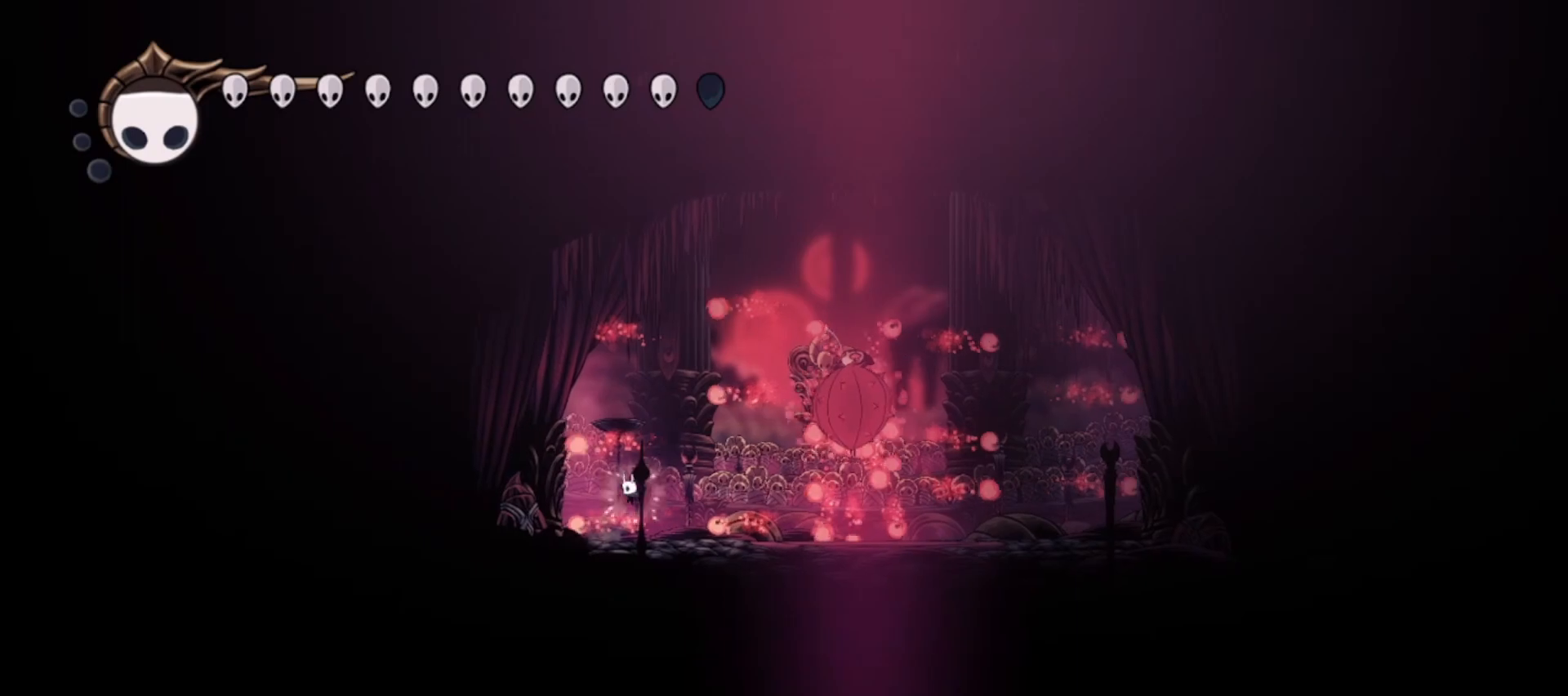
{"keys": ["right", "x"], "events": [[167, "z", "down"], [267, "left", "up"], [317, "right", "down"], [400, "z", "up"]]}
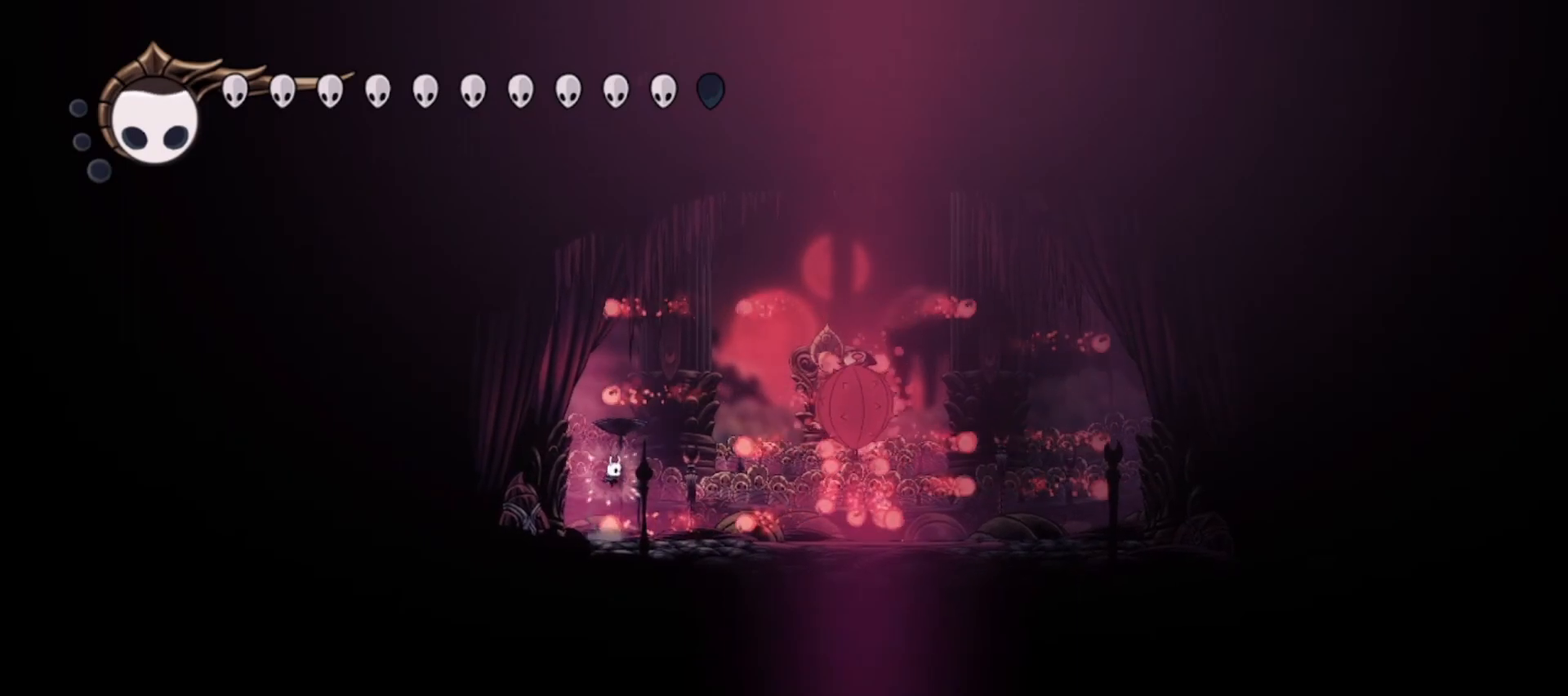
{"keys": ["right", "x", "z"], "events": [[50, "left", "down"], [50, "right", "up"], [50, "z", "down"], [283, "right", "down"], [333, "left", "up"]]}
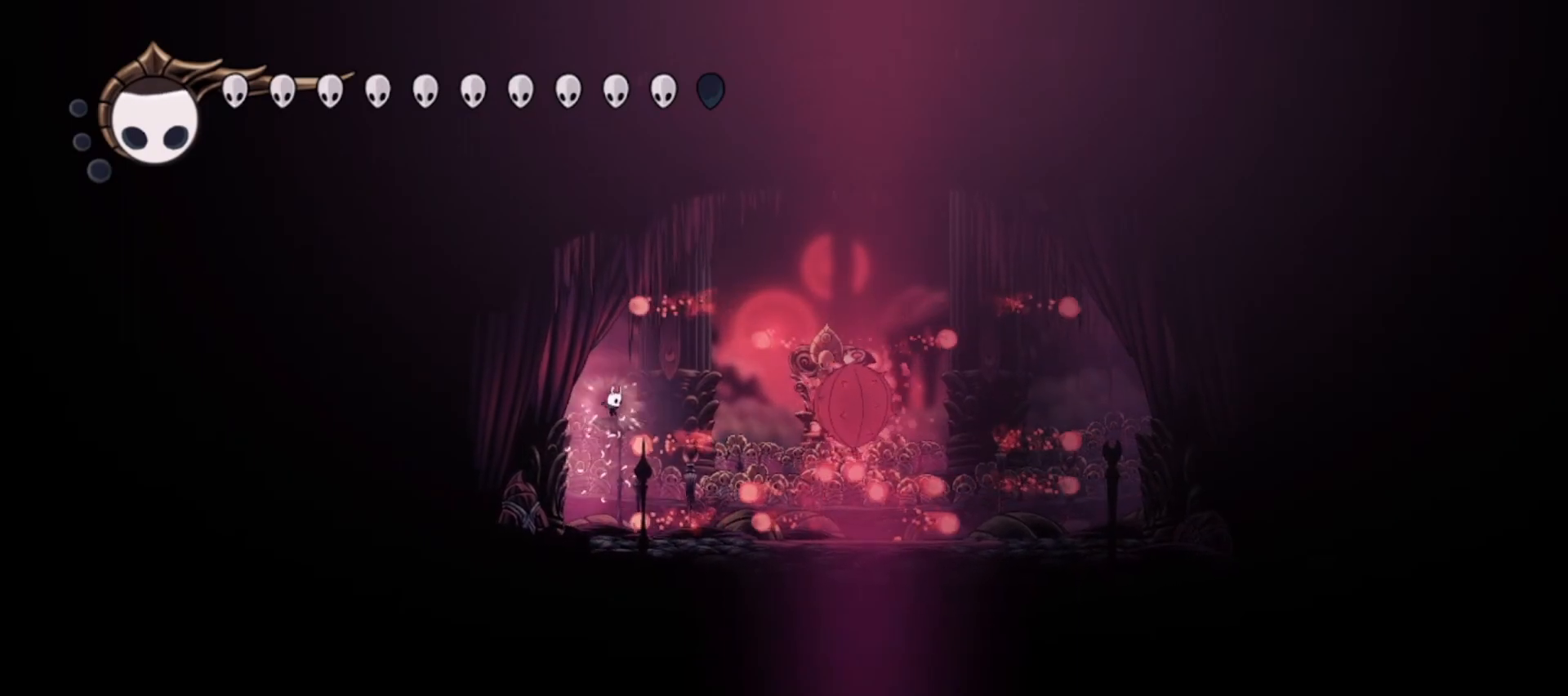
{"keys": ["left", "x"], "events": [[400, "z", "up"], [433, "left", "down"], [483, "right", "up"]]}
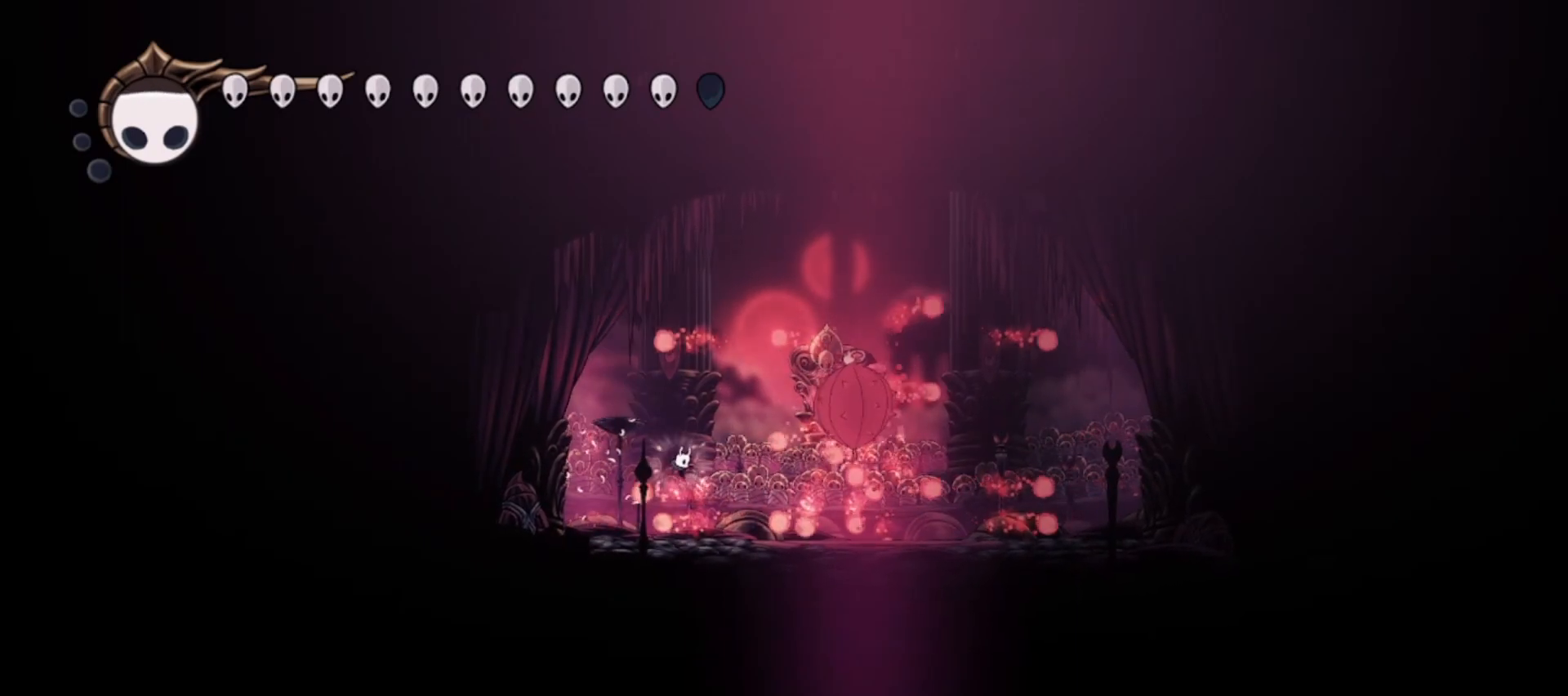
{"keys": ["right", "x"], "events": [[83, "left", "up"], [133, "left", "down"], [217, "z", "down"], [350, "left", "up"], [350, "right", "down"], [400, "z", "up"]]}
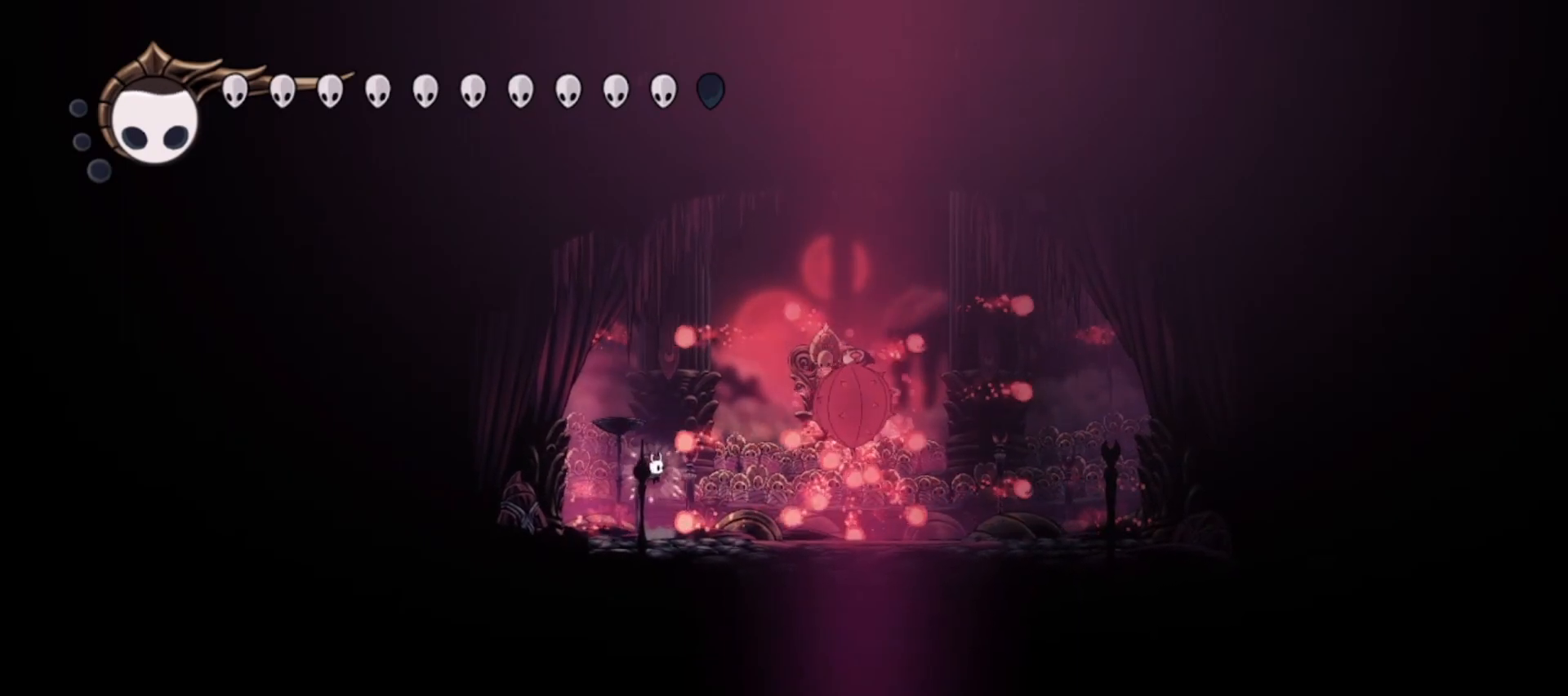
{"keys": ["right", "x", "z"], "events": [[133, "right", "up"], [183, "left", "down"], [333, "z", "down"], [417, "left", "up"], [467, "right", "down"]]}
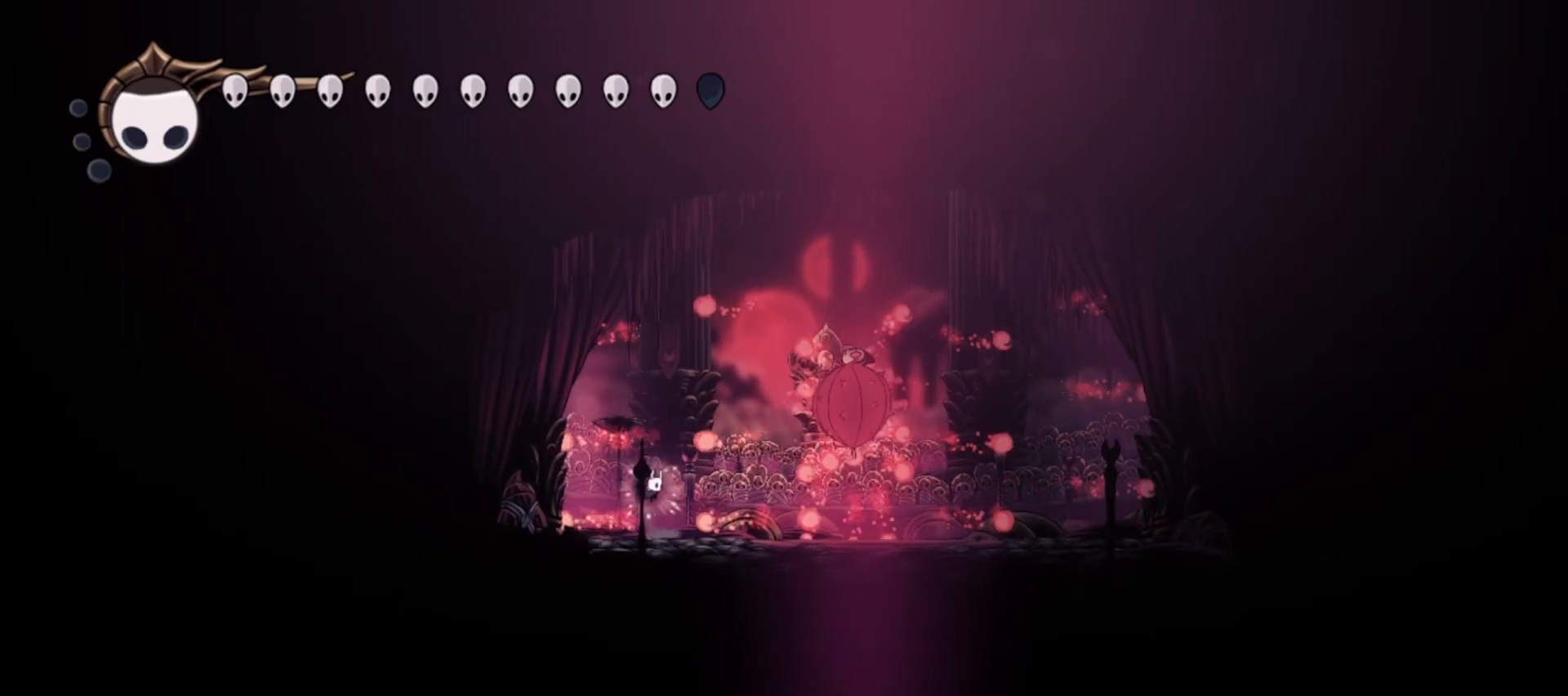
{"keys": ["left", "x", "z"], "events": [[17, "z", "up"], [250, "right", "up"], [300, "left", "down"], [383, "z", "down"]]}
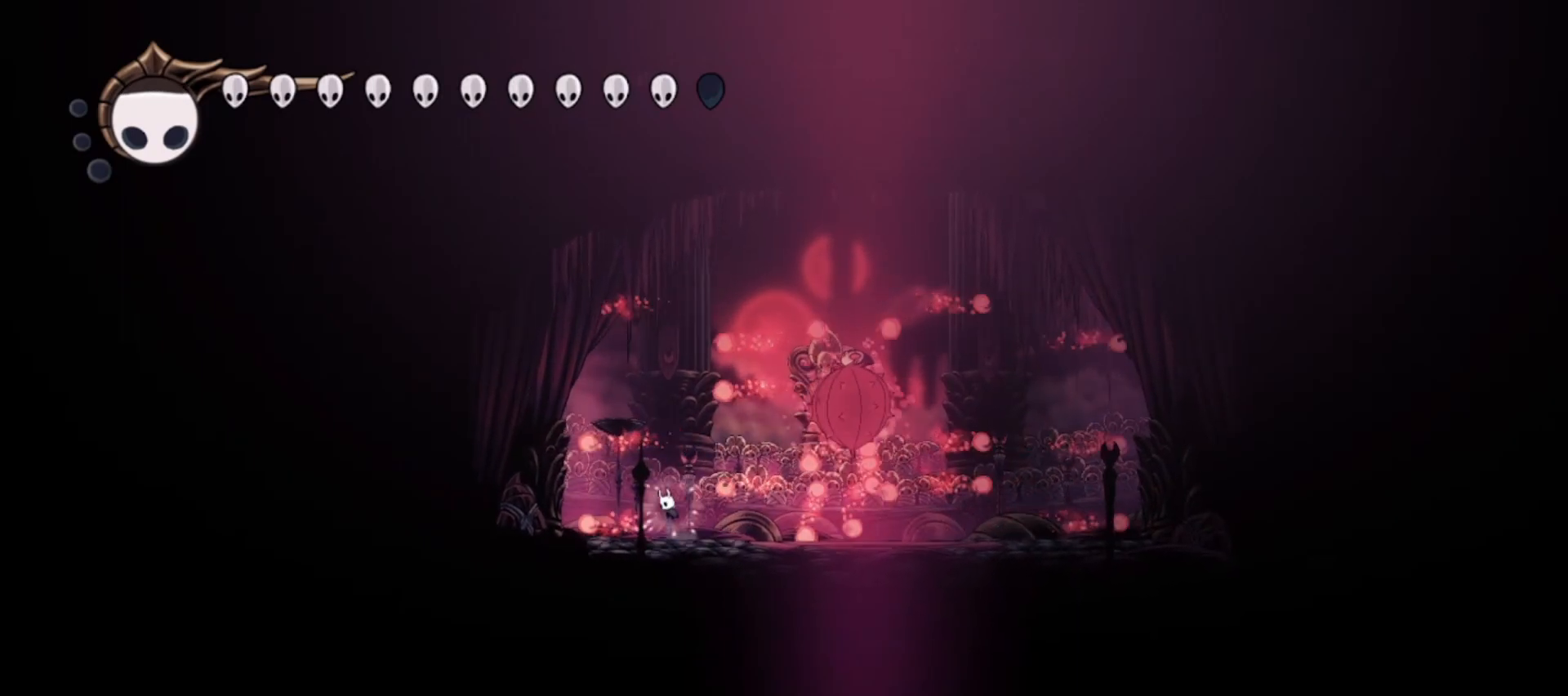
{"keys": ["x", "z"], "events": [[167, "left", "up"], [267, "right", "down"], [350, "z", "up"], [450, "right", "up"], [450, "z", "down"]]}
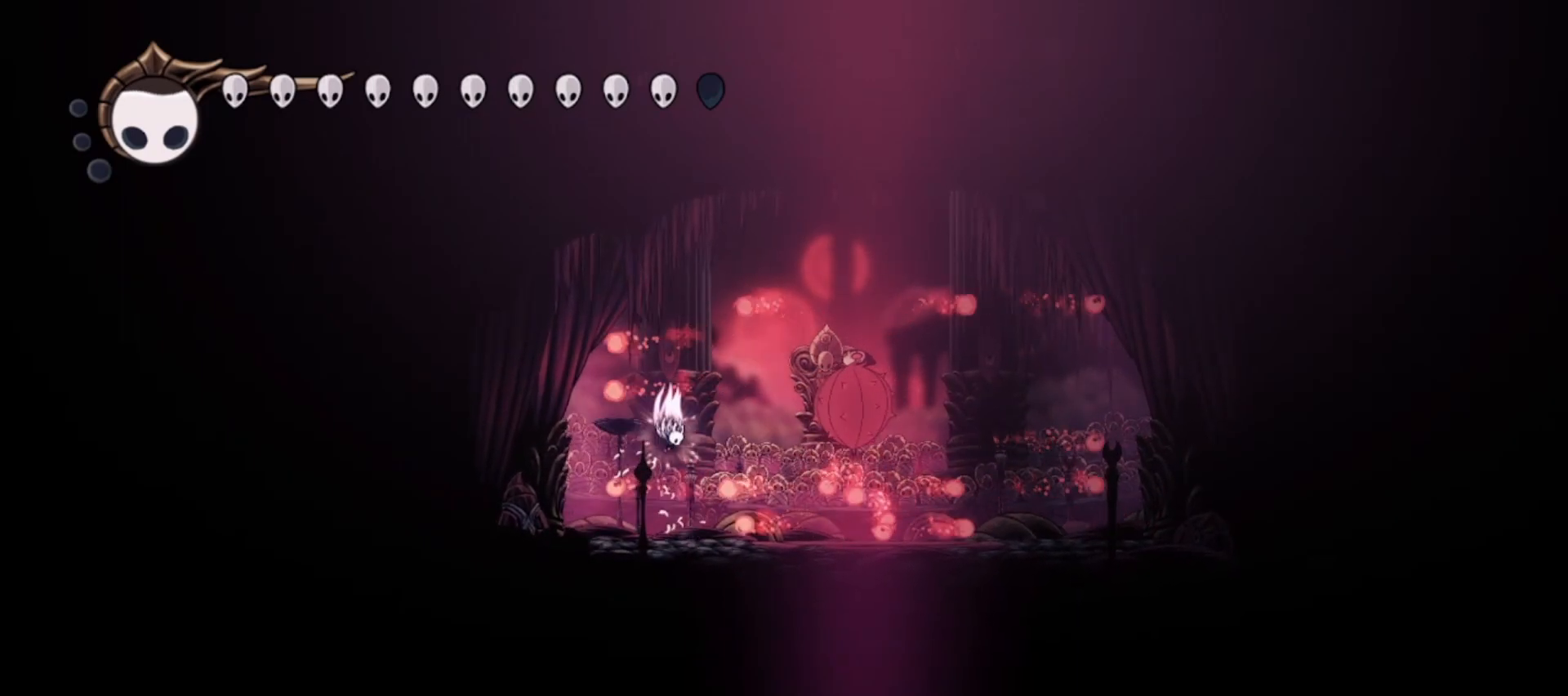
{"keys": [], "events": [[133, "right", "down"], [183, "c", "down"], [183, "z", "up"], [283, "x", "up"], [317, "c", "up"], [317, "right", "up"]]}
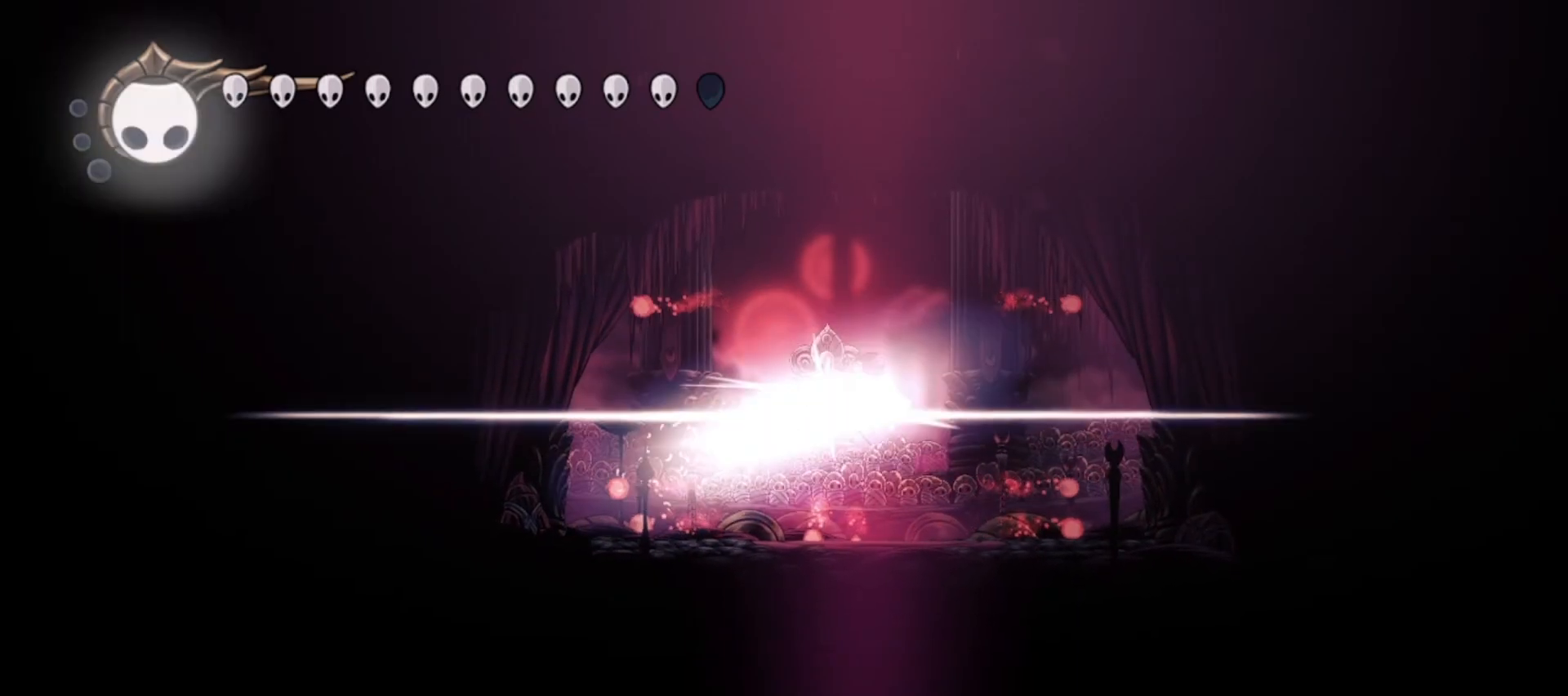
{"keys": ["right"], "events": [[100, "x", "down"], [200, "x", "up"], [250, "right", "down"]]}
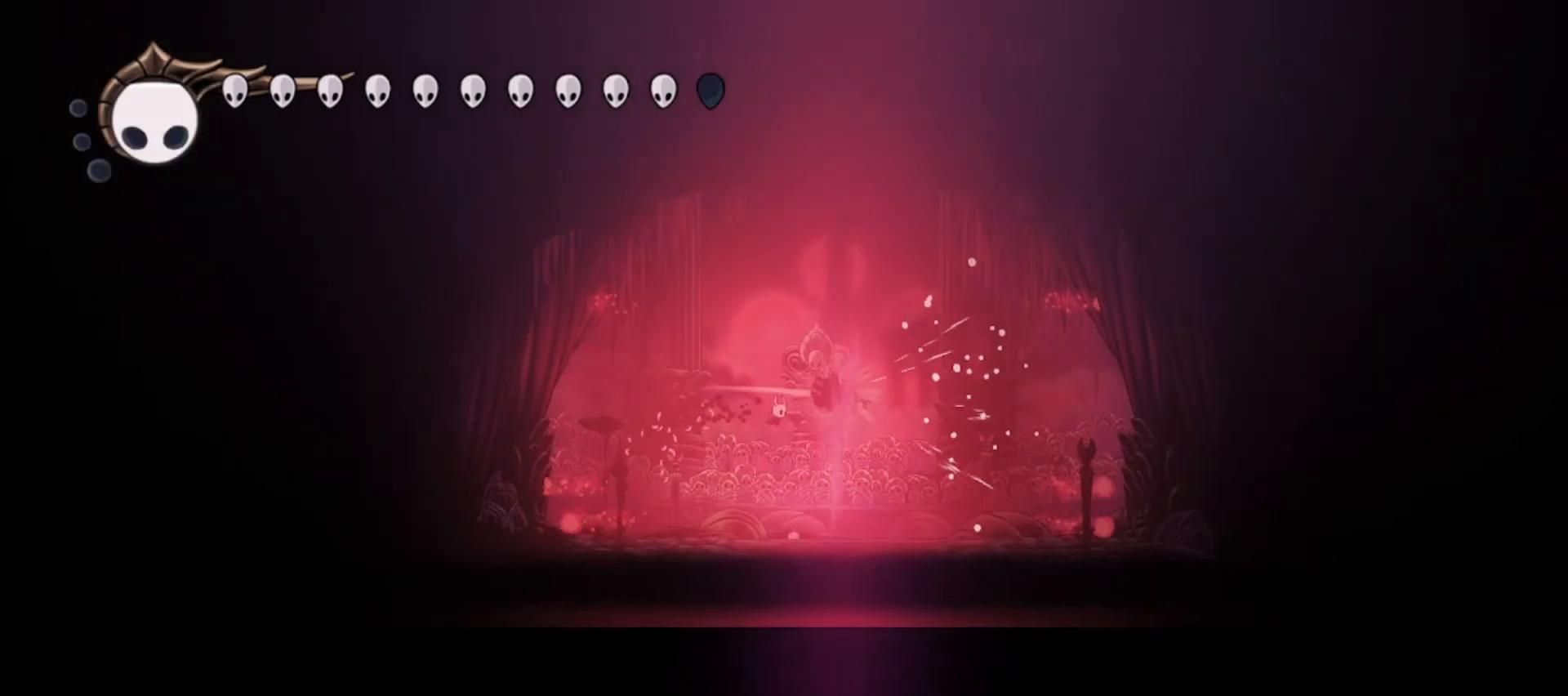
{"keys": ["right", "up"], "events": [[83, "x", "down"], [167, "x", "up"], [267, "x", "down"], [400, "x", "up"], [450, "up", "down"]]}
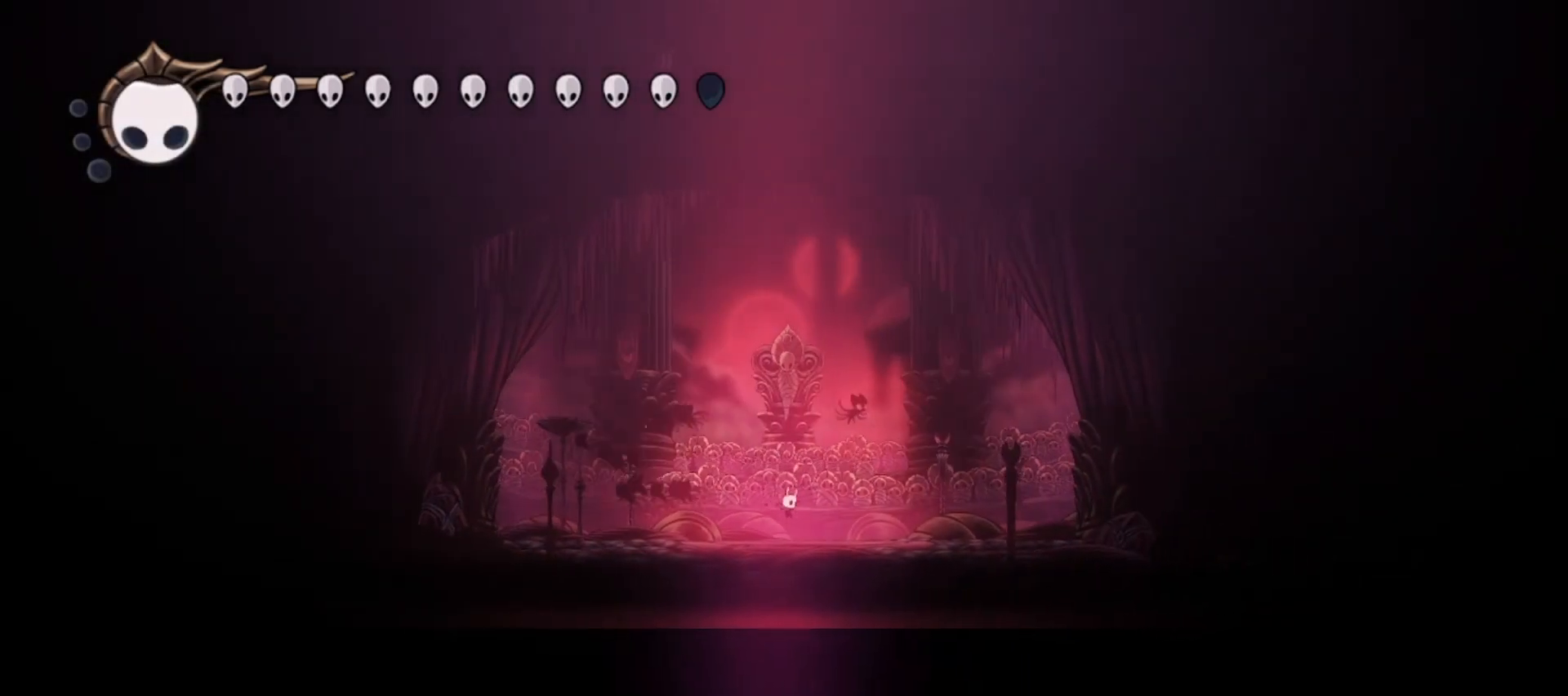
{"keys": ["left", "right", "up", "x", "z"], "events": [[83, "z", "down"], [183, "left", "down"], [233, "right", "up"], [233, "x", "down"], [283, "z", "up"], [317, "left", "up"], [317, "right", "down"], [317, "x", "up"], [383, "left", "down"], [383, "z", "down"], [433, "right", "up"], [433, "x", "down"], [467, "right", "down"]]}
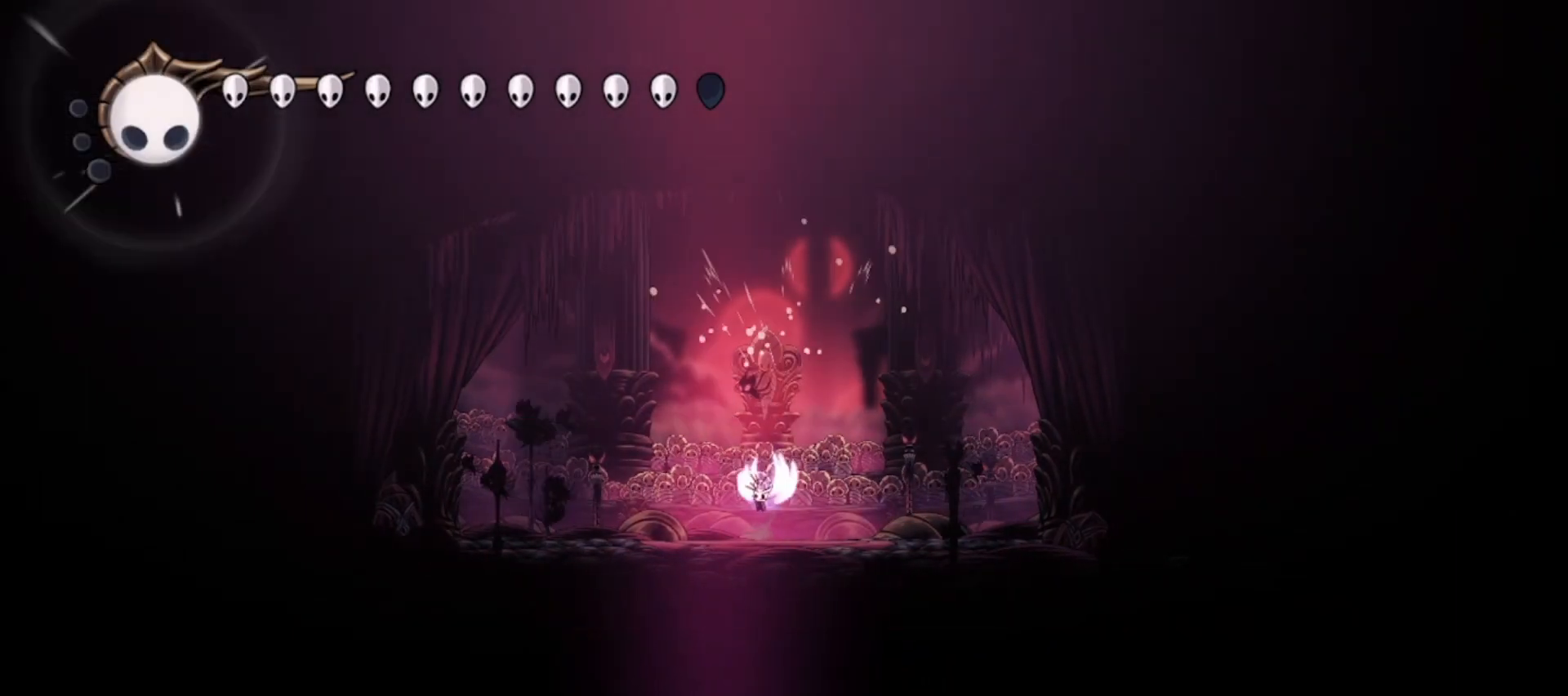
{"keys": ["left", "up", "x", "z"], "events": [[17, "left", "up"], [67, "left", "down"], [67, "right", "up"], [67, "x", "up"], [150, "x", "down"], [250, "x", "up"], [300, "x", "down"], [383, "x", "up"], [433, "x", "down"]]}
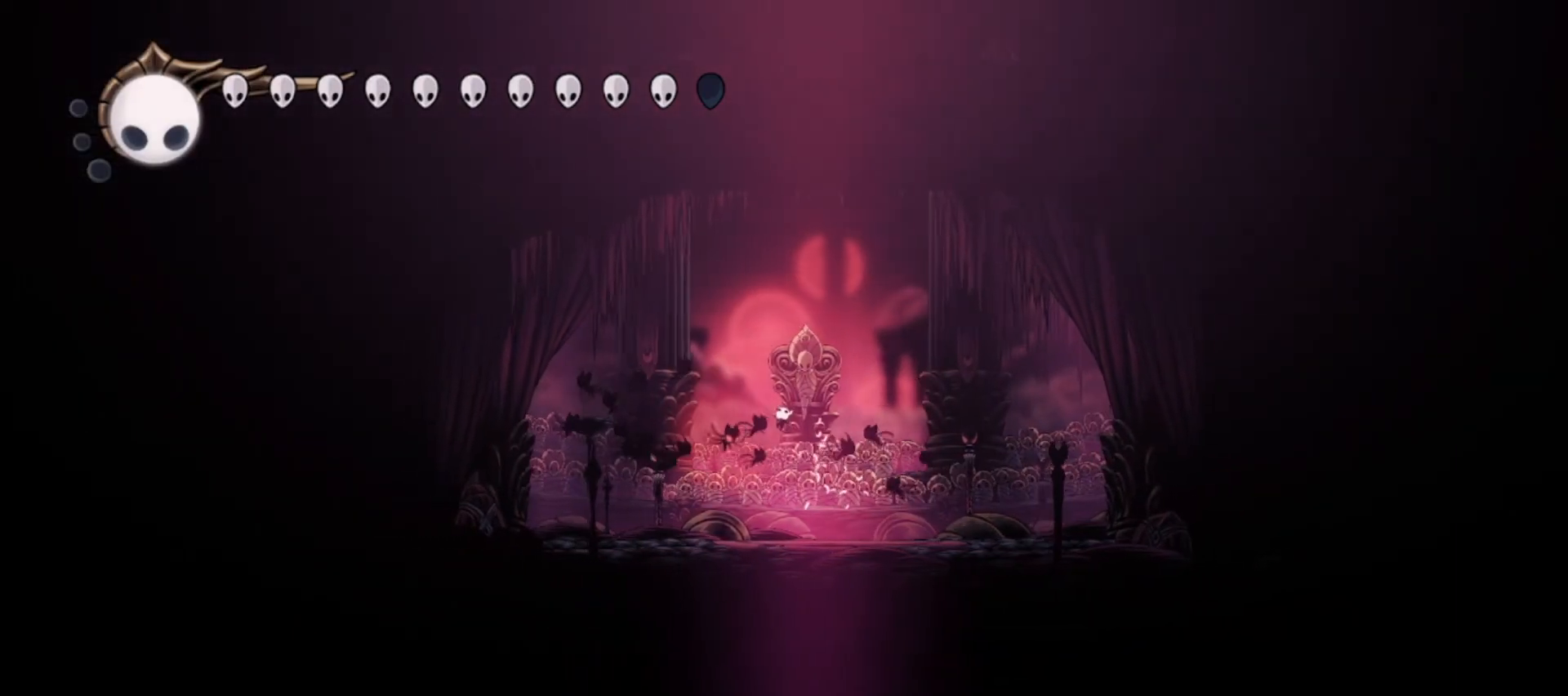
{"keys": ["right", "up"], "events": [[33, "x", "up"], [83, "x", "down"], [83, "z", "up"], [167, "x", "up"], [267, "right", "down"], [267, "x", "down"], [317, "left", "up"], [367, "x", "up"]]}